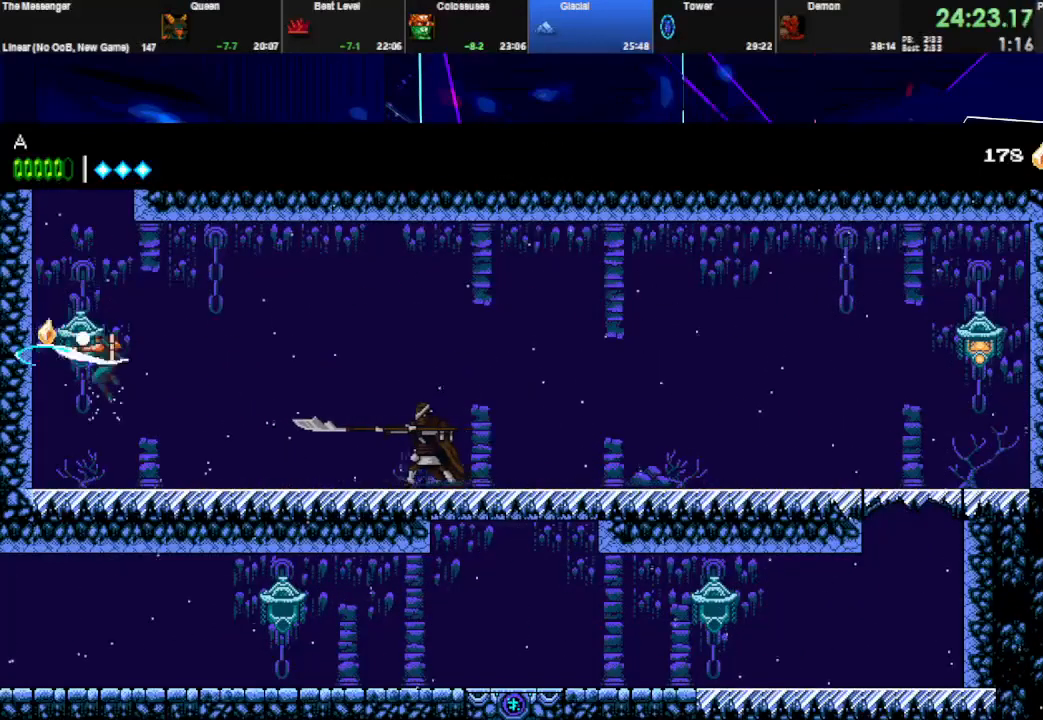
Gameplay with keyboard; each line is a JSON object with the keys held at the frame after it. "events" lists presses ("down") and releases ("up") of "down", "e", "left", "q", "right", "space", "up" and "w" between this image and that frame as [ms after this image, input, new state], when the widget could be followed in between. No other keys are recorded. Mouse input is not recorded.
{"keys": ["left", "q", "space"], "events": [[233, "space", "up"], [267, "space", "down"], [300, "q", "down"], [400, "space", "up"], [433, "q", "up"], [433, "space", "down"], [467, "q", "down"]]}
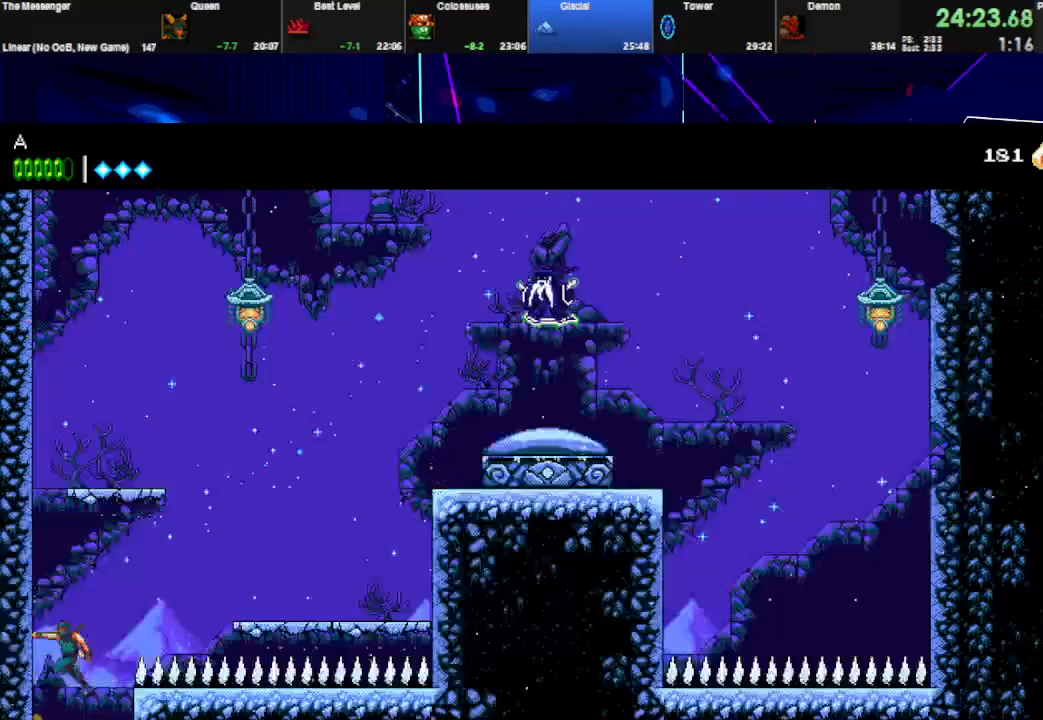
{"keys": ["right", "space"], "events": [[100, "space", "up"], [133, "space", "down"], [167, "q", "up"], [200, "q", "down"], [367, "right", "down"], [400, "left", "up"], [400, "q", "up"]]}
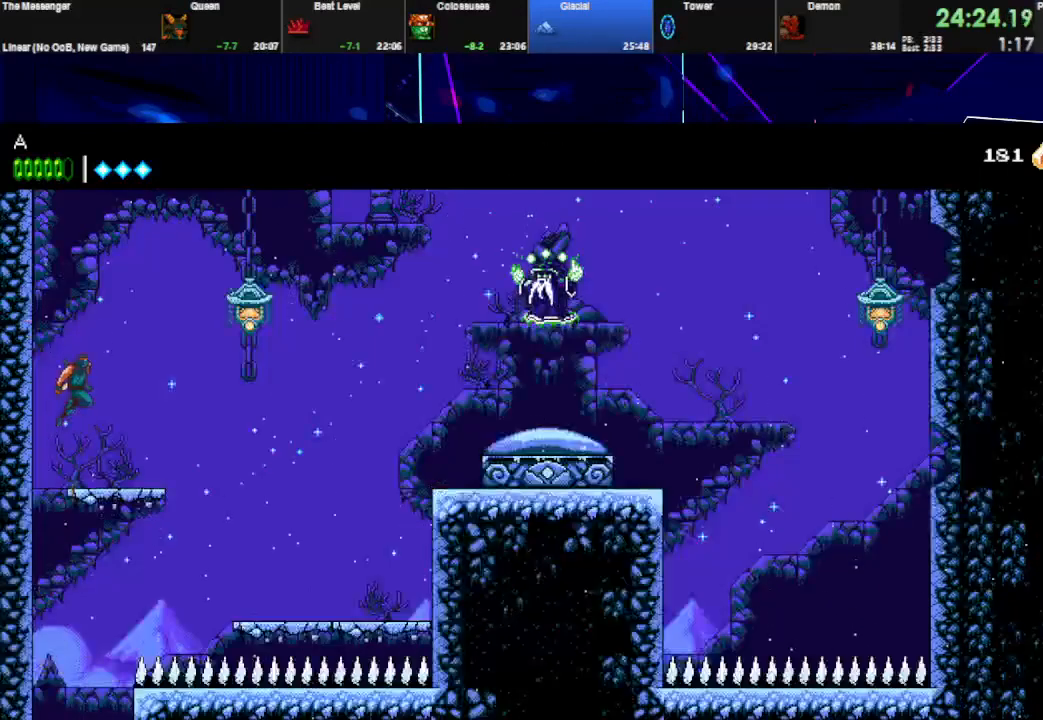
{"keys": ["right"], "events": [[100, "q", "down"], [467, "space", "up"], [500, "q", "up"]]}
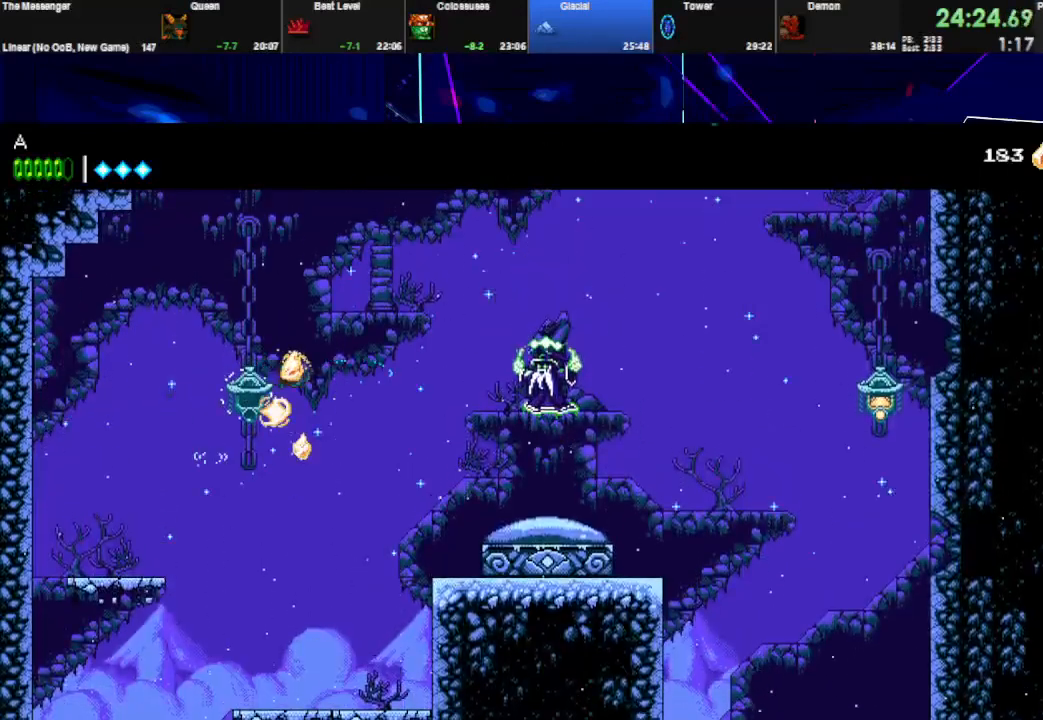
{"keys": ["right", "space", "w"], "events": [[67, "space", "down"], [300, "space", "up"], [367, "space", "down"], [467, "w", "down"]]}
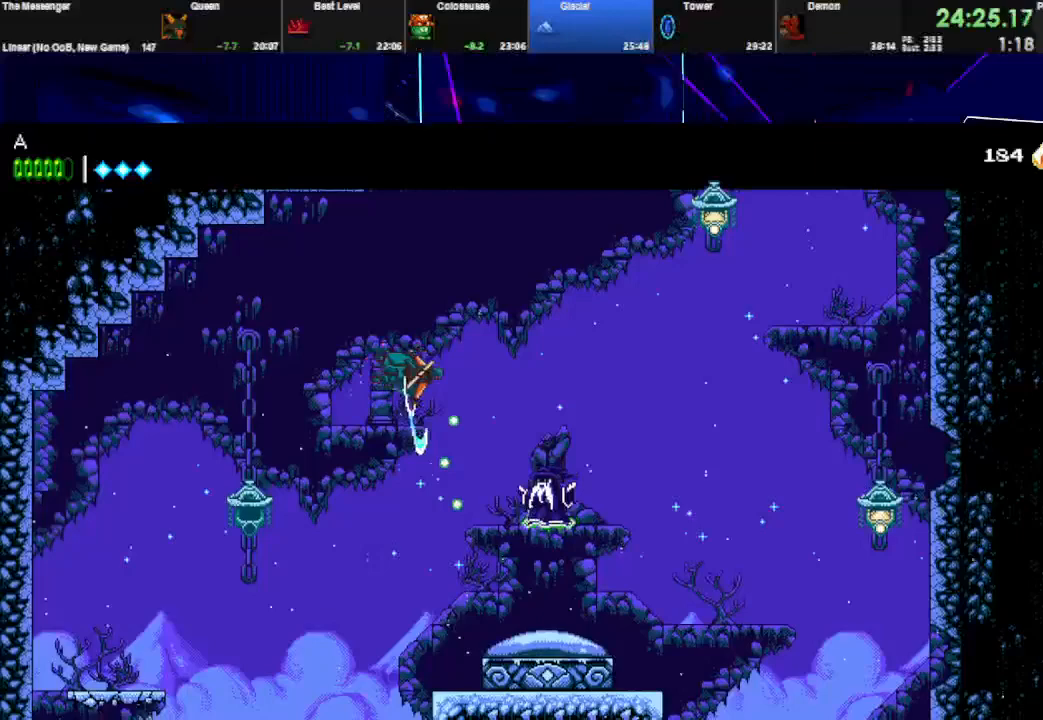
{"keys": ["q", "right"], "events": [[133, "space", "up"], [167, "space", "down"], [167, "w", "up"], [433, "space", "up"], [500, "q", "down"]]}
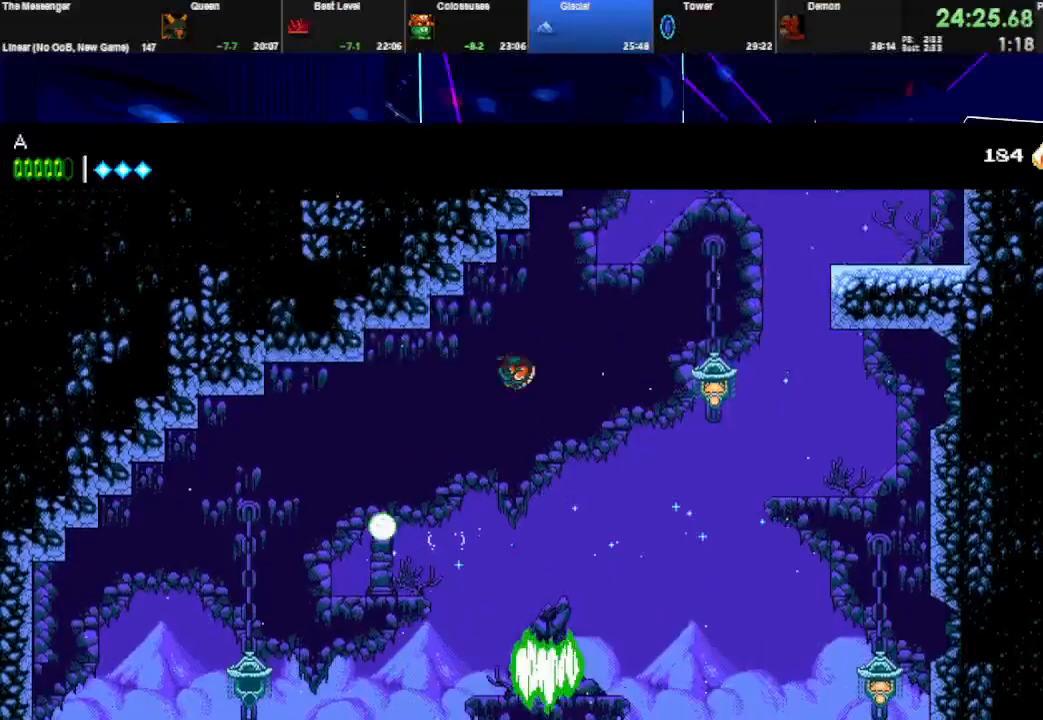
{"keys": ["right", "space"], "events": [[200, "q", "up"], [367, "space", "down"]]}
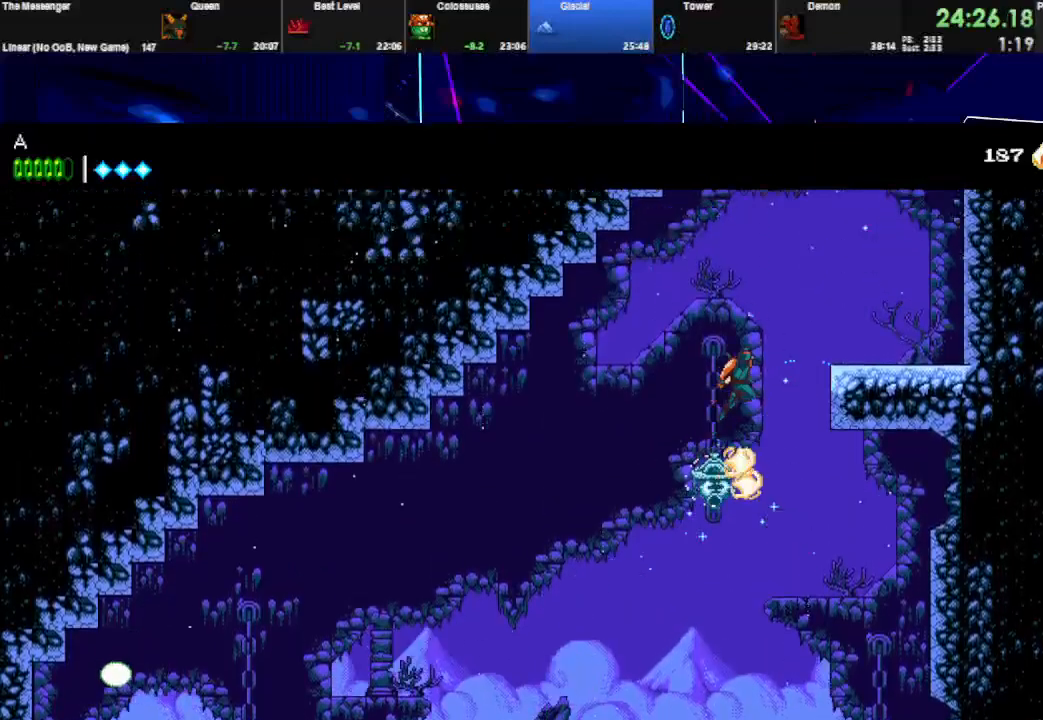
{"keys": ["q", "right"], "events": [[167, "q", "down"], [267, "space", "up"], [333, "q", "up"], [333, "space", "down"], [400, "q", "down"], [500, "space", "up"]]}
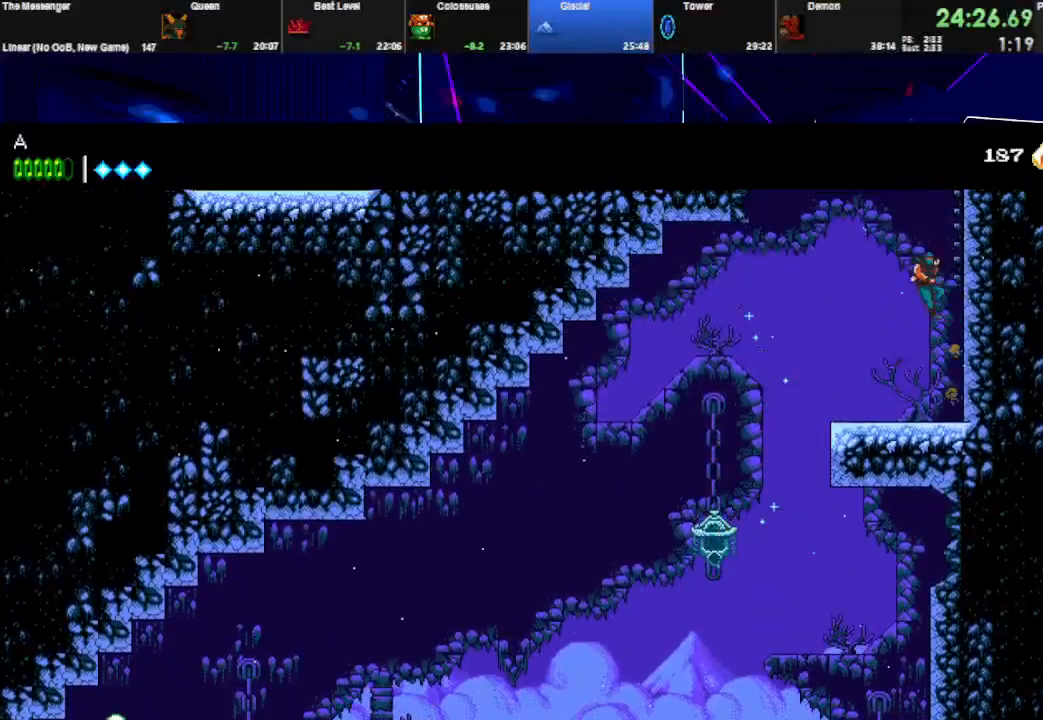
{"keys": ["q", "right", "space"], "events": [[33, "space", "down"], [167, "space", "up"], [200, "q", "up"], [200, "space", "down"], [233, "q", "down"], [333, "space", "up"], [400, "q", "up"], [400, "space", "down"], [433, "q", "down"]]}
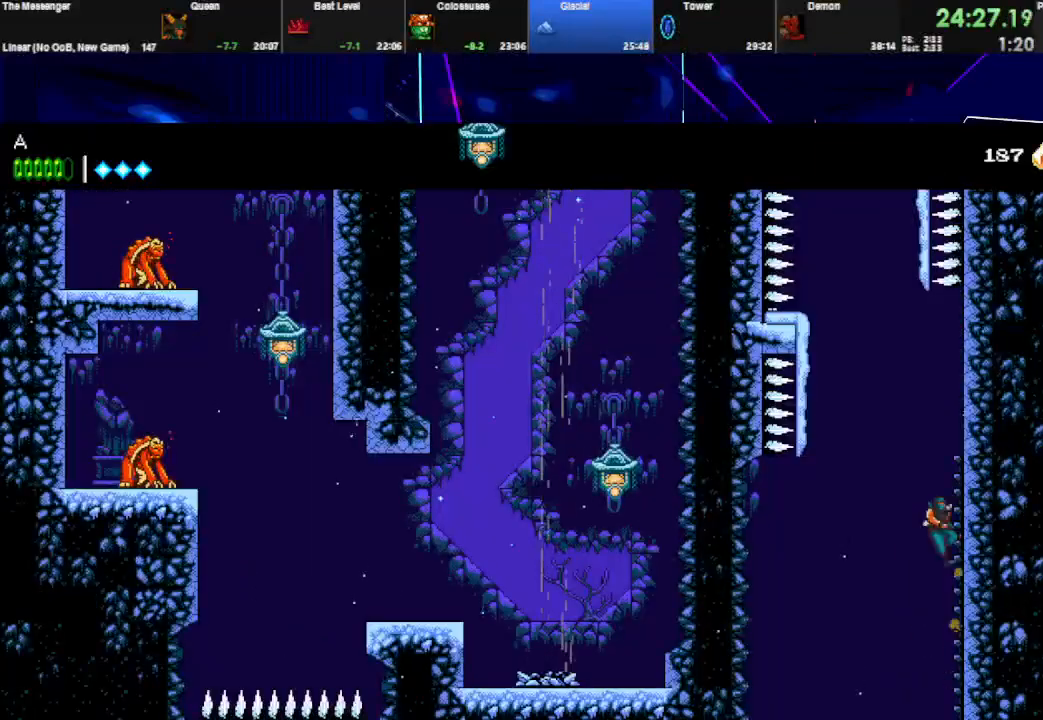
{"keys": ["space"], "events": [[233, "left", "down"], [233, "right", "up"], [233, "space", "up"], [267, "q", "up"], [267, "space", "down"], [500, "left", "up"]]}
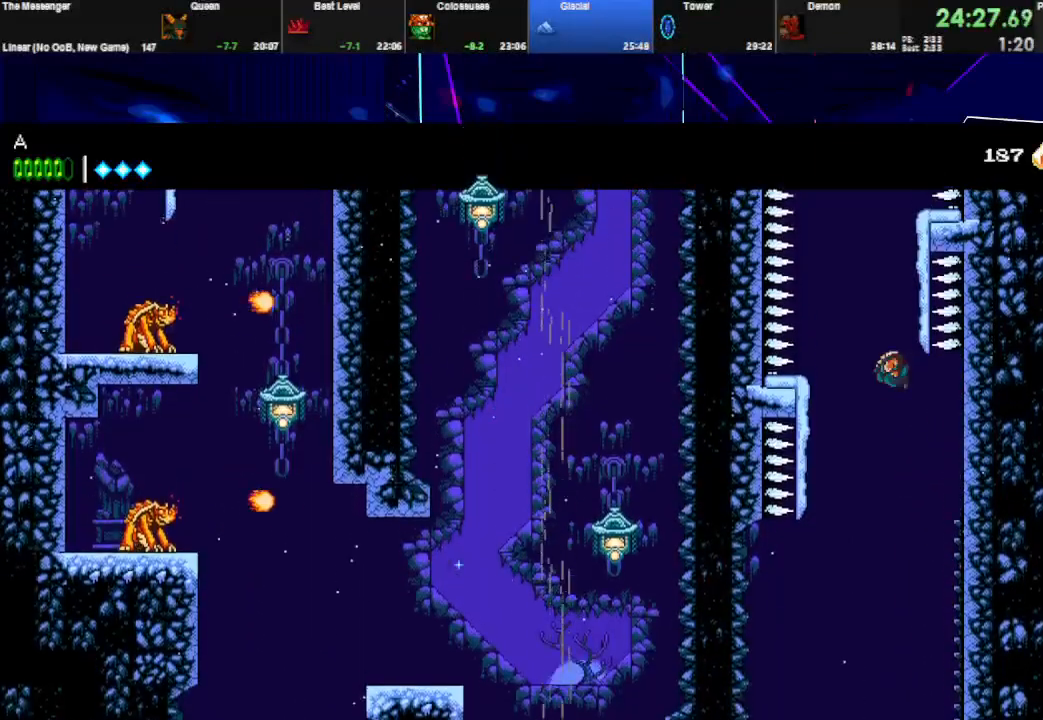
{"keys": ["space"], "events": [[67, "right", "down"], [100, "space", "up"], [133, "space", "down"], [167, "q", "down"], [300, "space", "up"], [333, "right", "up"], [333, "space", "down"], [367, "q", "up"], [400, "left", "down"], [433, "left", "up"]]}
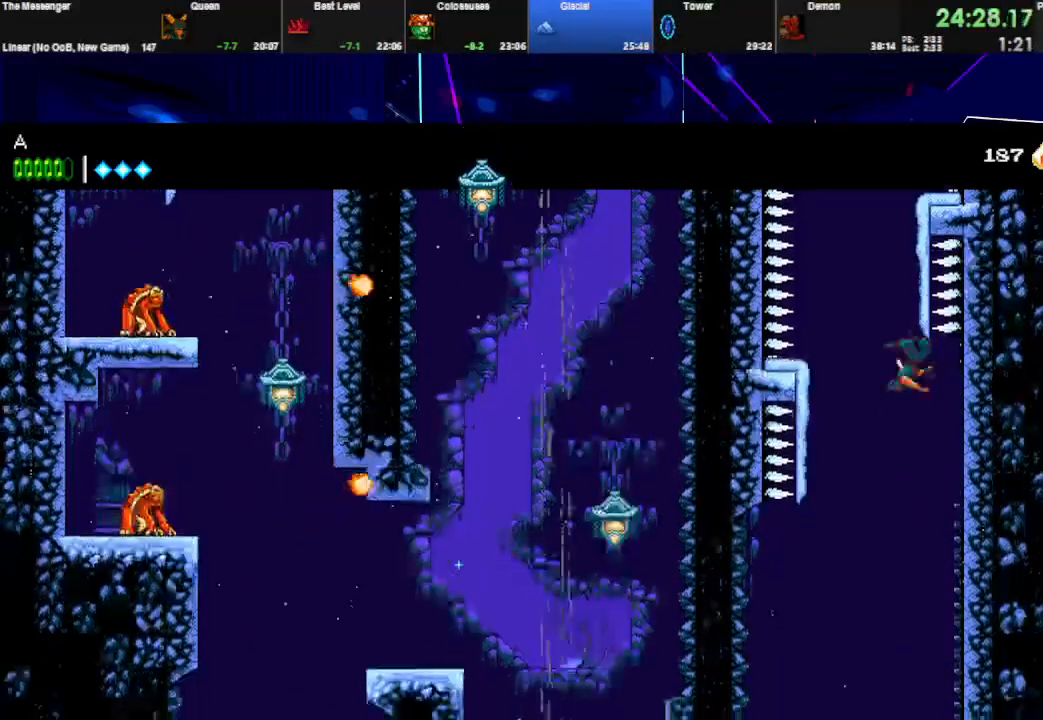
{"keys": ["right", "space"], "events": [[67, "left", "down"], [167, "q", "down"], [167, "space", "up"], [300, "left", "up"], [300, "space", "down"], [333, "q", "up"], [367, "right", "down"]]}
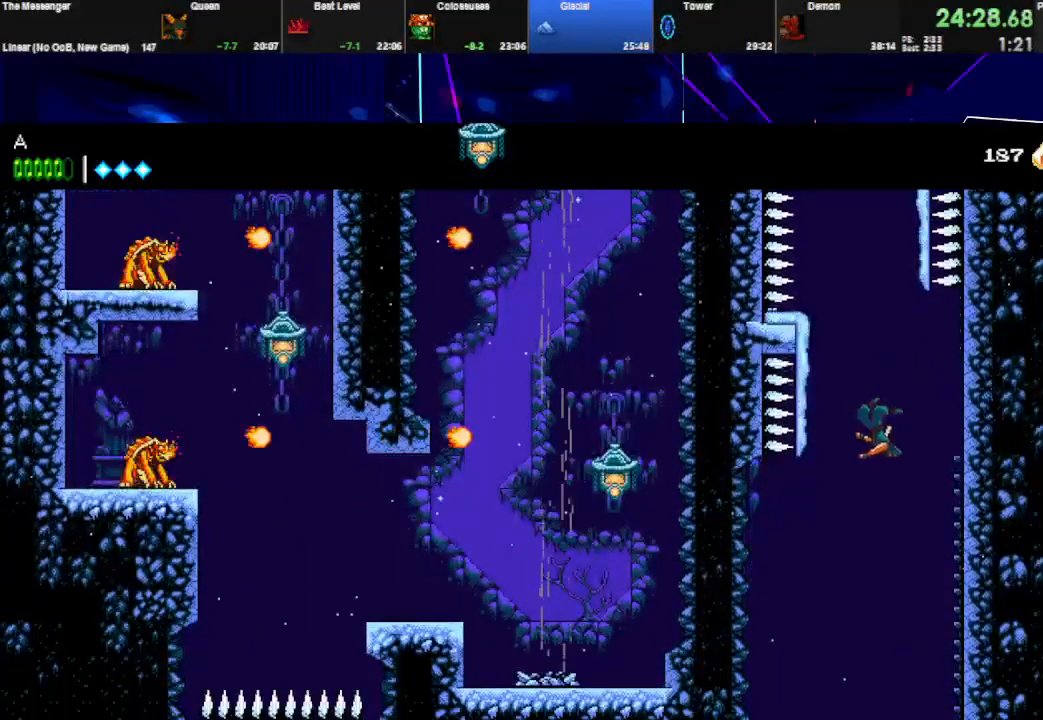
{"keys": ["right"], "events": [[67, "right", "up"], [100, "left", "down"], [200, "q", "down"], [267, "space", "up"], [333, "left", "up"], [333, "q", "up"], [500, "right", "down"]]}
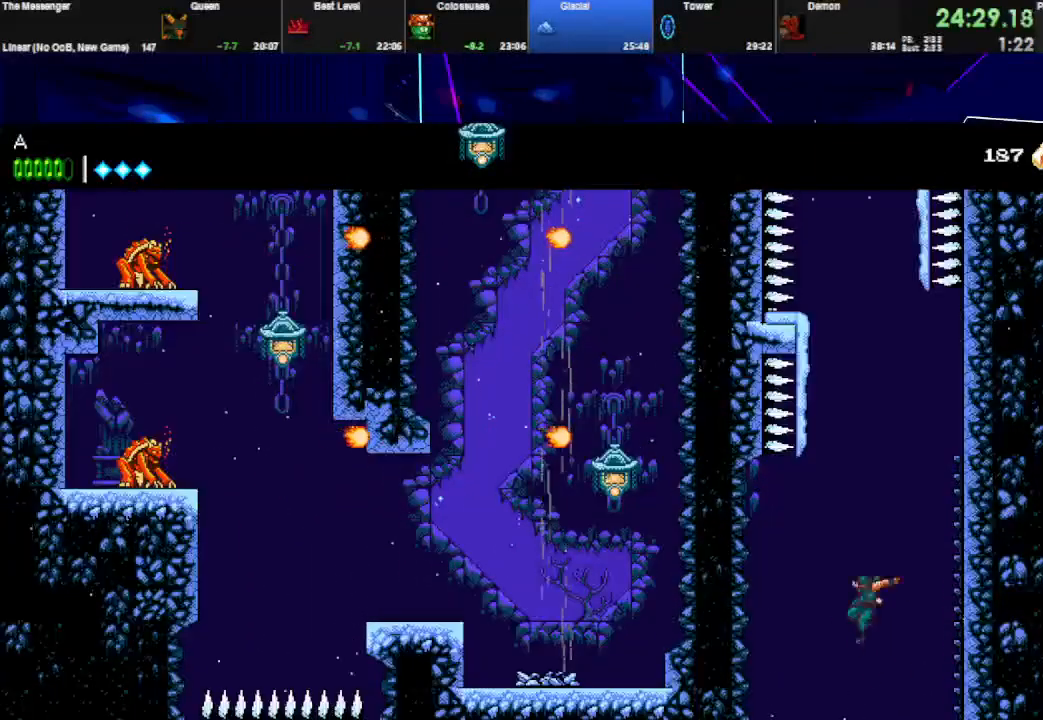
{"keys": ["right", "space"], "events": [[167, "q", "down"], [300, "q", "up"], [300, "space", "down"], [333, "q", "down"], [467, "space", "up"], [500, "q", "up"], [500, "space", "down"]]}
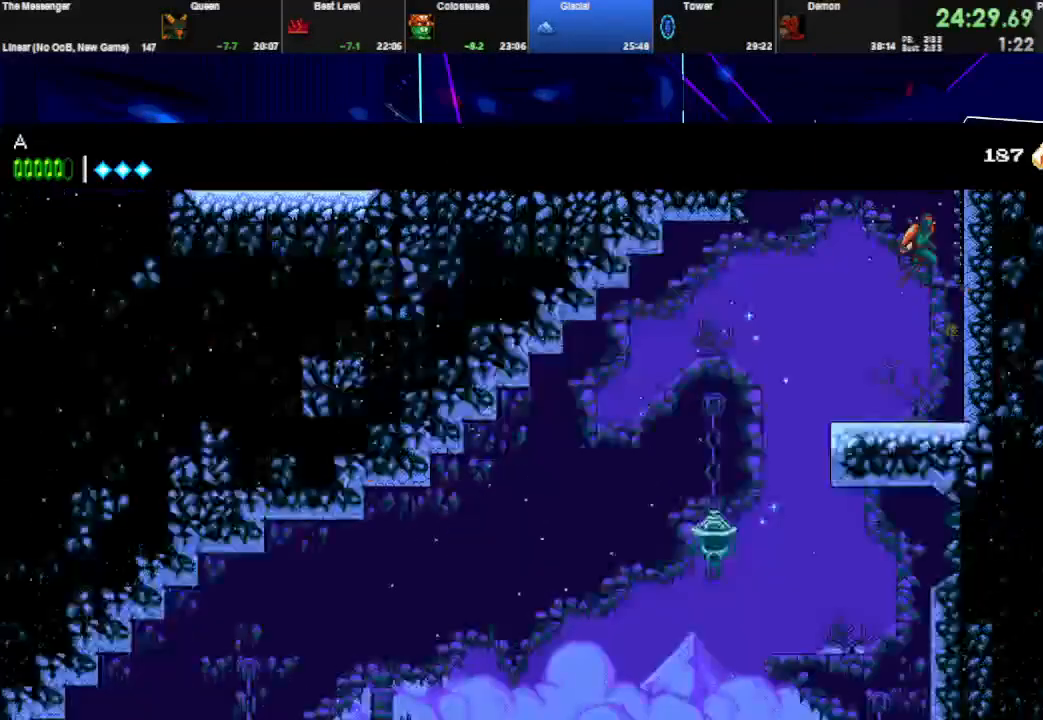
{"keys": ["q", "right", "space"], "events": [[33, "q", "down"], [167, "space", "up"], [200, "q", "up"], [200, "space", "down"], [233, "q", "down"], [367, "space", "up"], [400, "q", "up"], [400, "space", "down"], [433, "q", "down"]]}
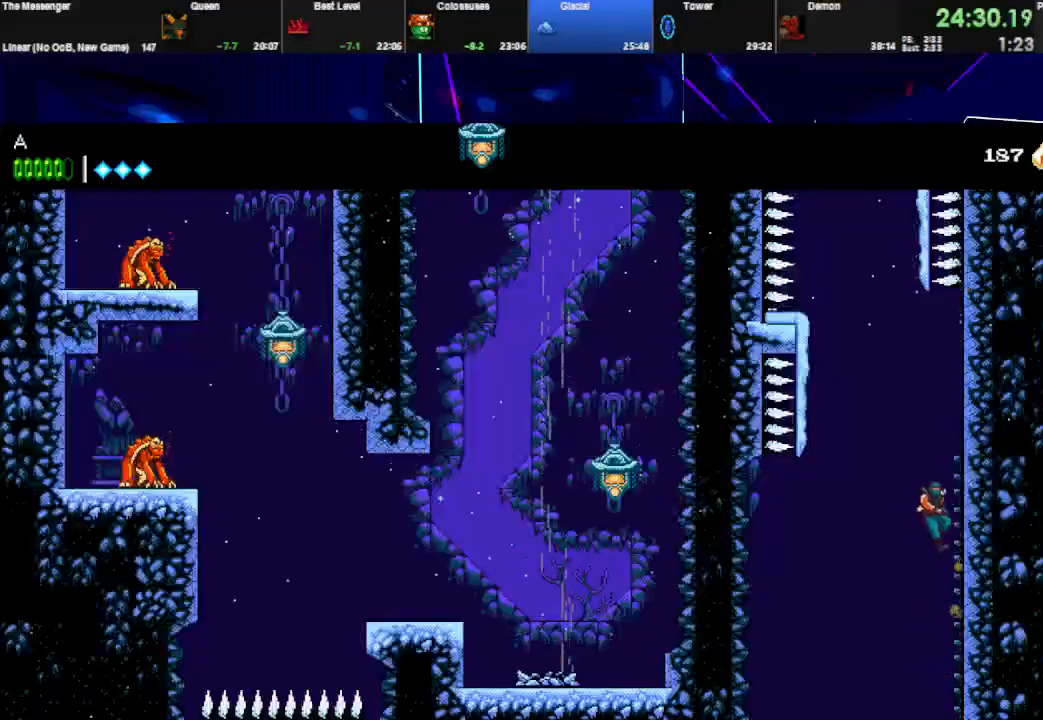
{"keys": ["left", "space"], "events": [[233, "space", "up"], [267, "left", "down"], [267, "right", "up"], [267, "space", "down"], [300, "q", "up"]]}
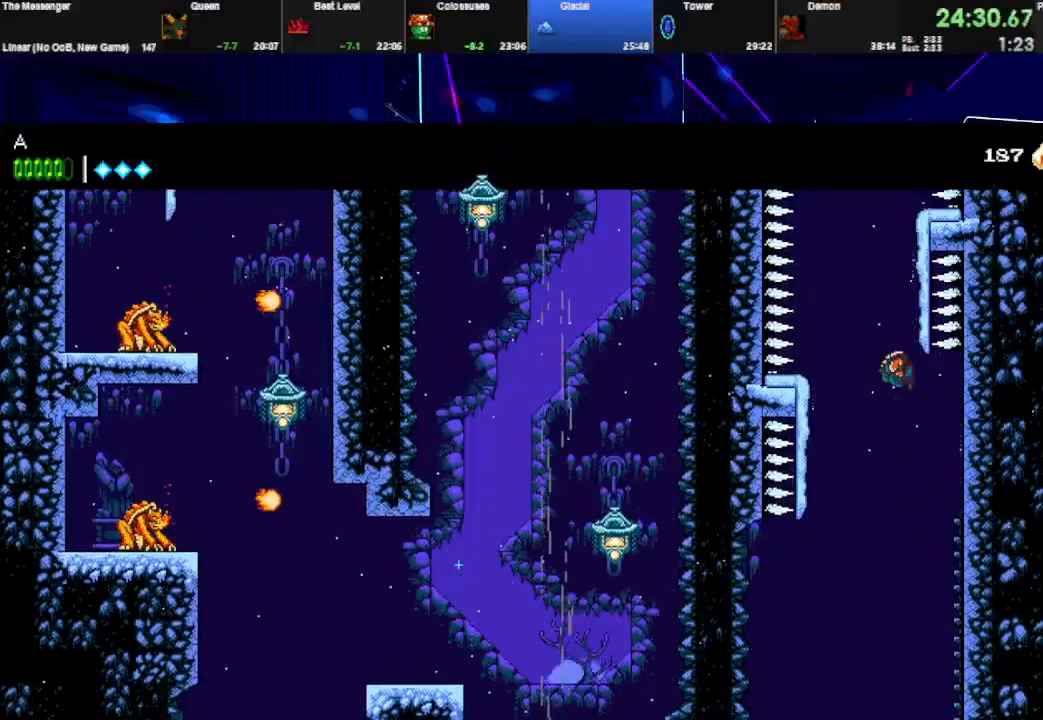
{"keys": ["left", "space"], "events": [[33, "left", "up"], [100, "right", "down"], [133, "space", "up"], [167, "space", "down"], [333, "space", "up"], [367, "space", "down"], [400, "left", "down"], [400, "right", "up"]]}
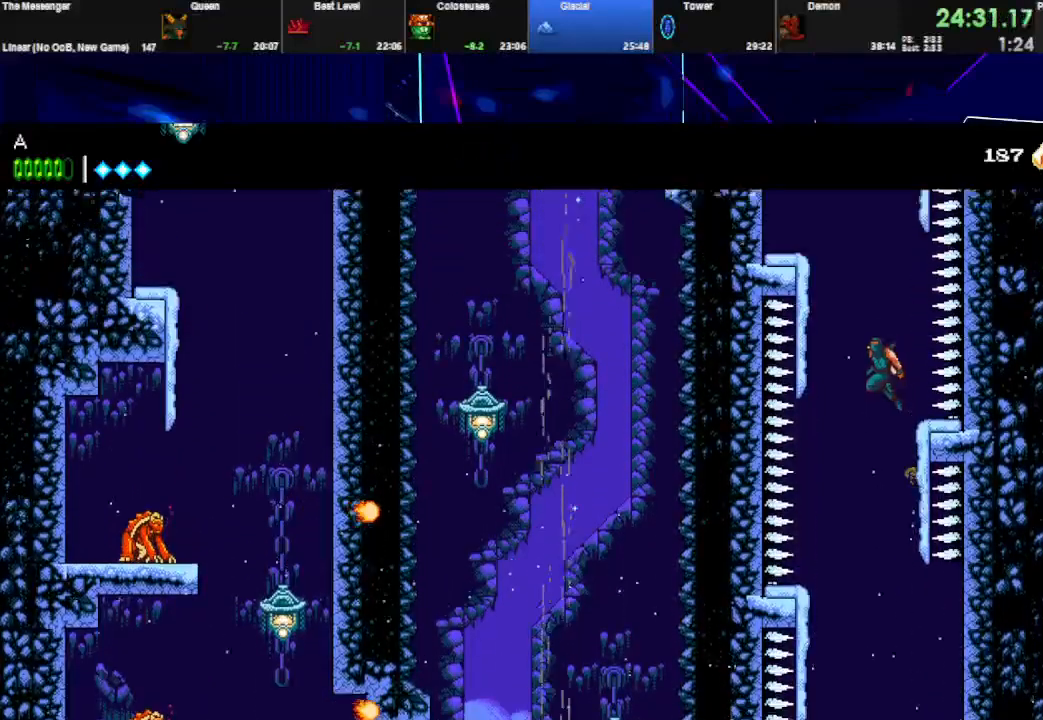
{"keys": ["left", "space"], "events": [[67, "q", "down"], [100, "space", "up"], [133, "left", "up"], [133, "space", "down"], [200, "left", "down"], [200, "q", "up"], [333, "q", "down"], [367, "left", "up"], [367, "space", "up"], [400, "space", "down"], [467, "left", "down"], [467, "q", "up"]]}
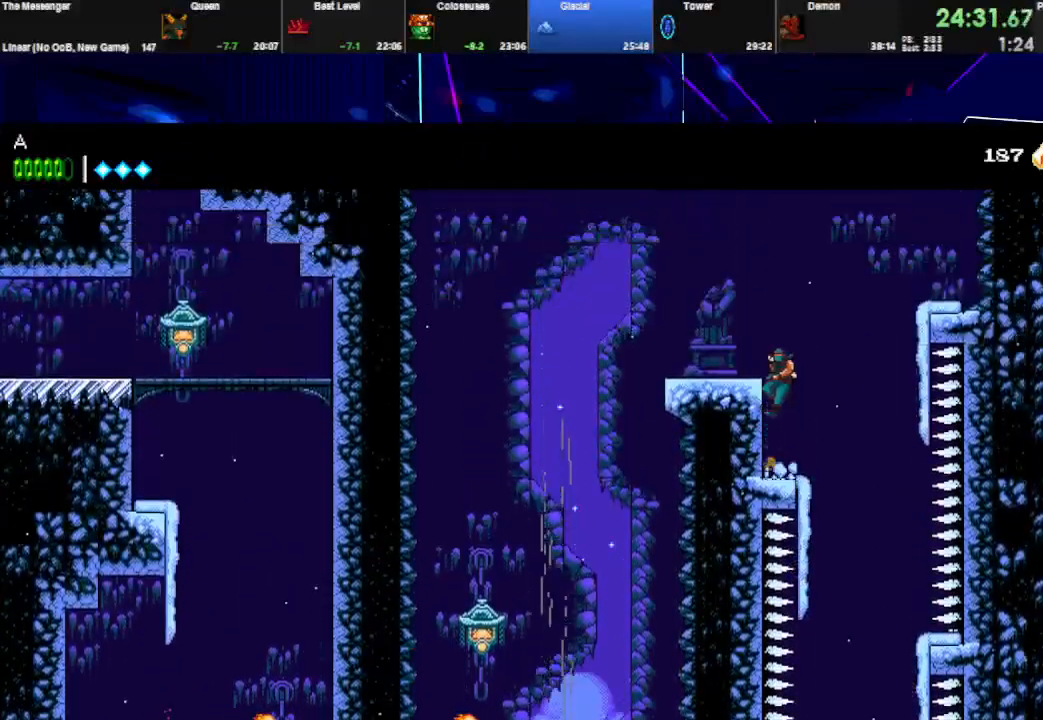
{"keys": ["left"], "events": [[400, "space", "up"]]}
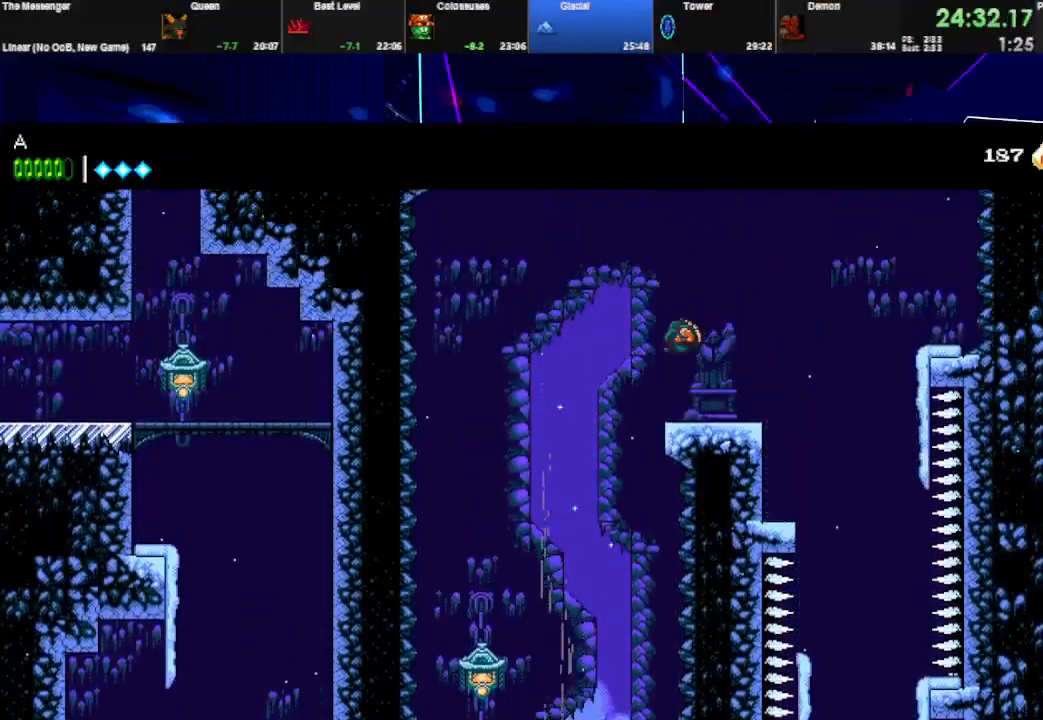
{"keys": ["left", "w"], "events": [[367, "w", "down"]]}
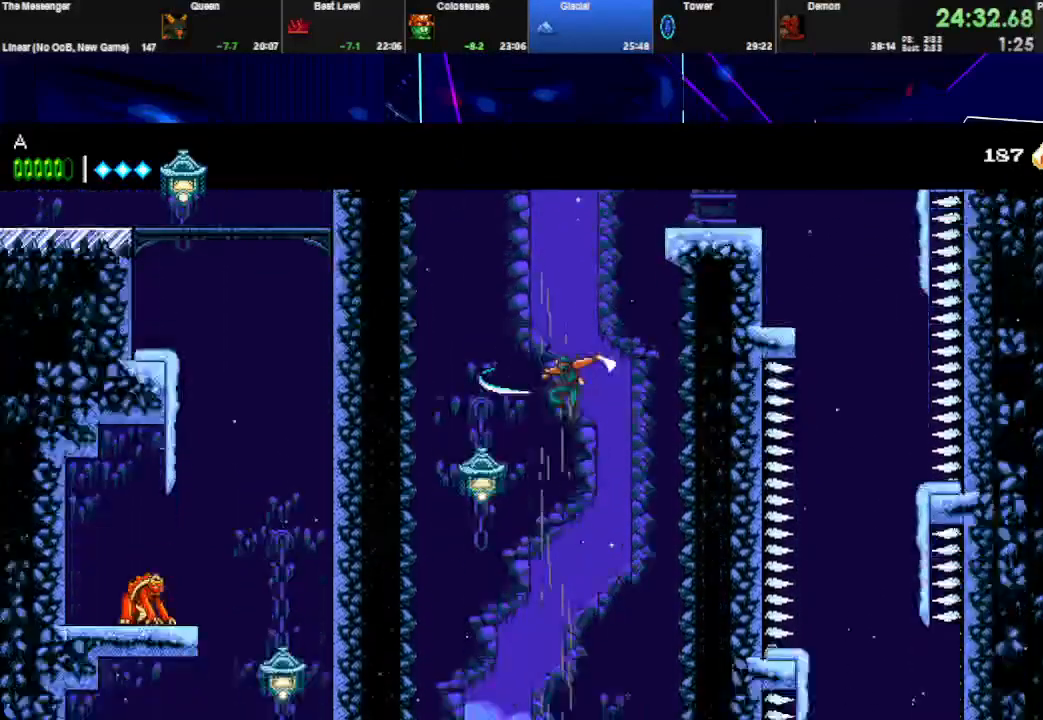
{"keys": ["left"], "events": [[67, "w", "up"]]}
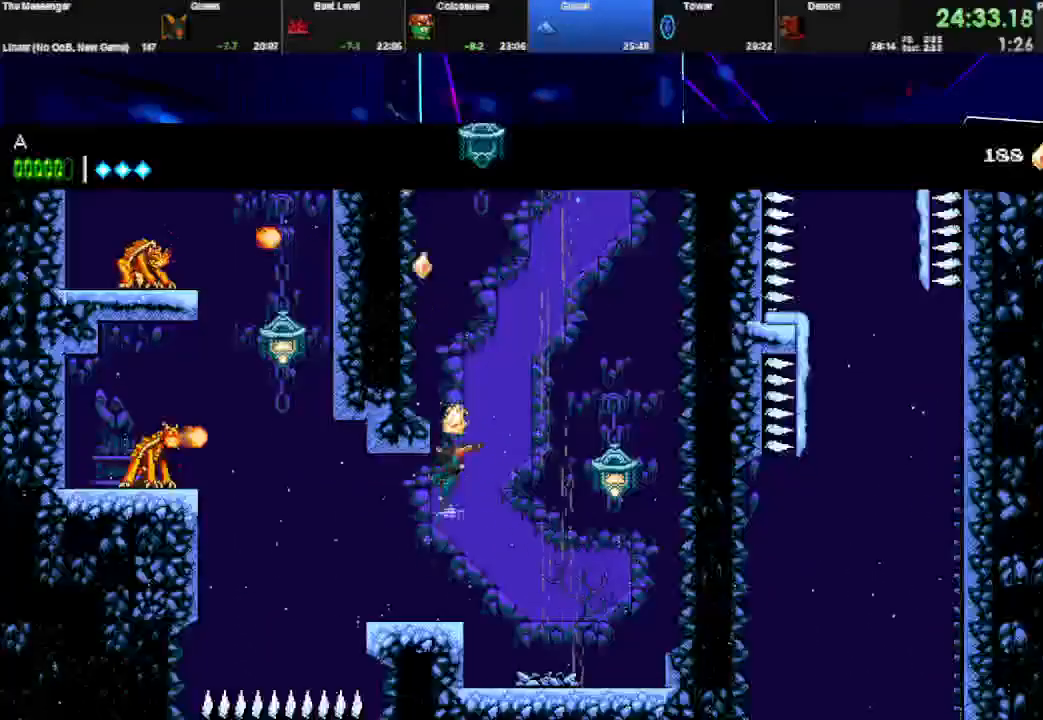
{"keys": ["left", "space", "w"], "events": [[200, "space", "down"], [333, "w", "down"]]}
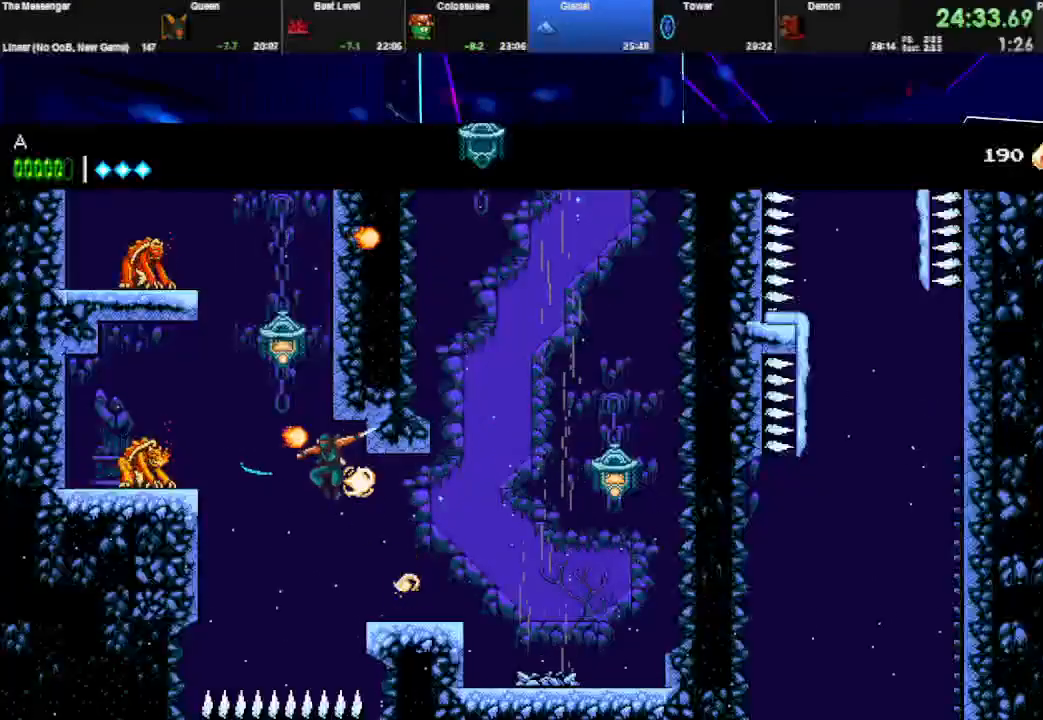
{"keys": ["q", "right", "space"], "events": [[33, "space", "up"], [33, "w", "up"], [67, "space", "down"], [100, "left", "up"], [200, "right", "down"], [267, "space", "up"], [300, "space", "down"], [333, "q", "down"], [433, "space", "up"], [467, "q", "up"], [467, "space", "down"], [500, "q", "down"]]}
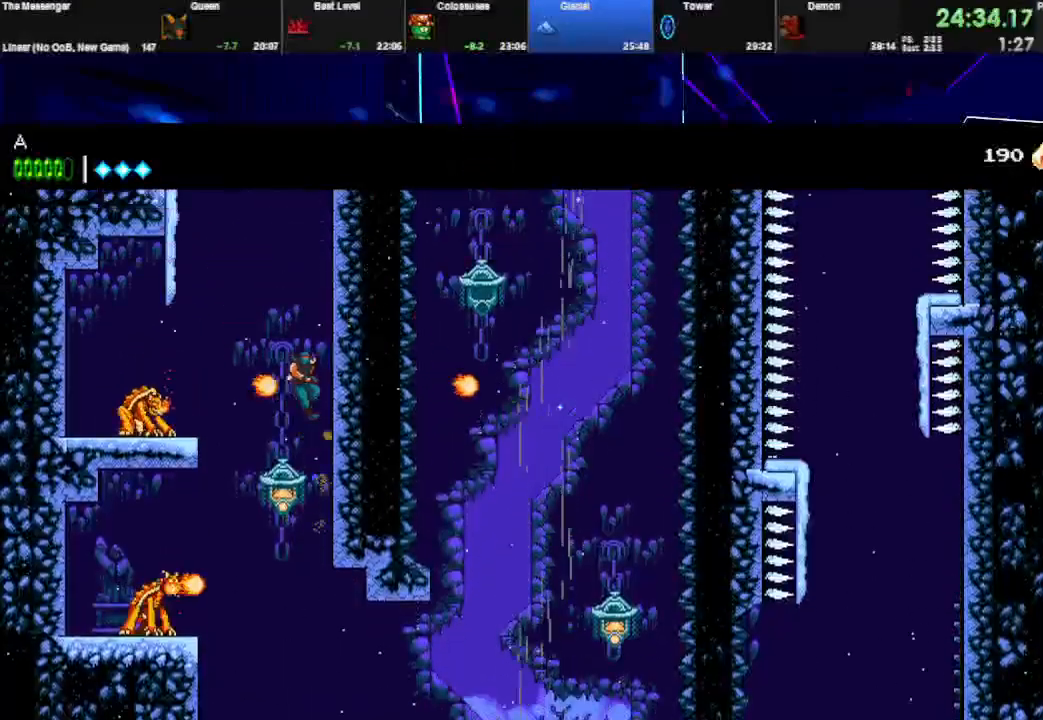
{"keys": ["left", "q", "space"], "events": [[133, "space", "up"], [167, "space", "down"], [300, "left", "down"], [300, "space", "up"], [333, "right", "up"], [333, "space", "down"], [367, "q", "up"], [500, "q", "down"]]}
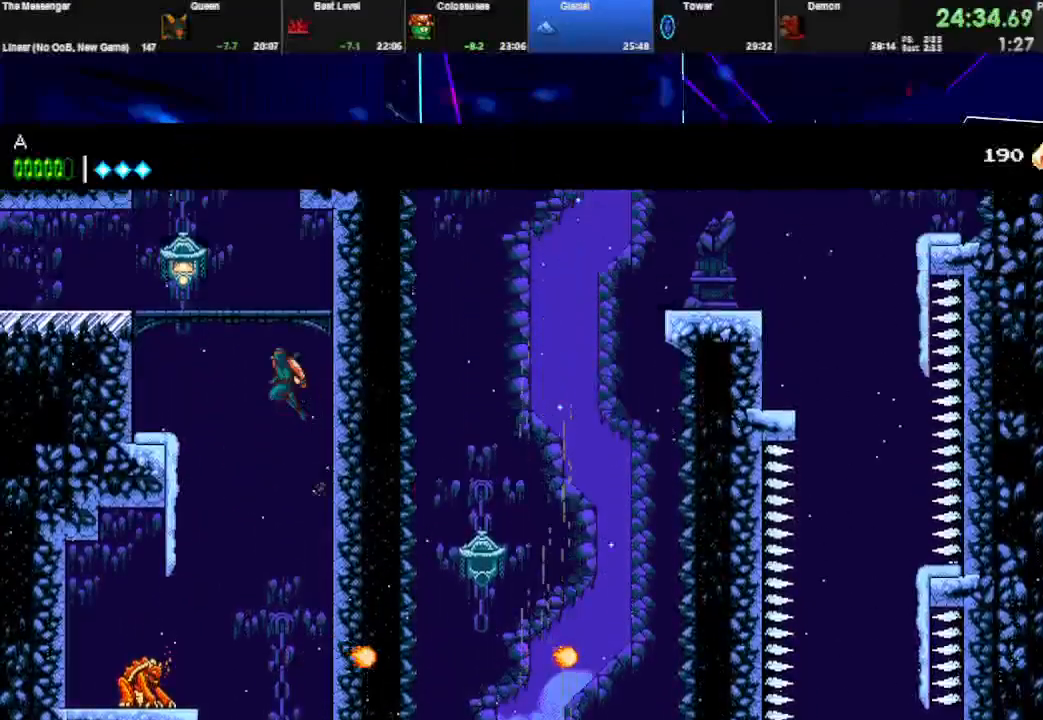
{"keys": ["left"], "events": [[67, "space", "up"], [100, "space", "down"], [133, "left", "up"], [167, "q", "up"], [200, "left", "down"], [267, "w", "down"], [333, "space", "up"], [400, "w", "up"]]}
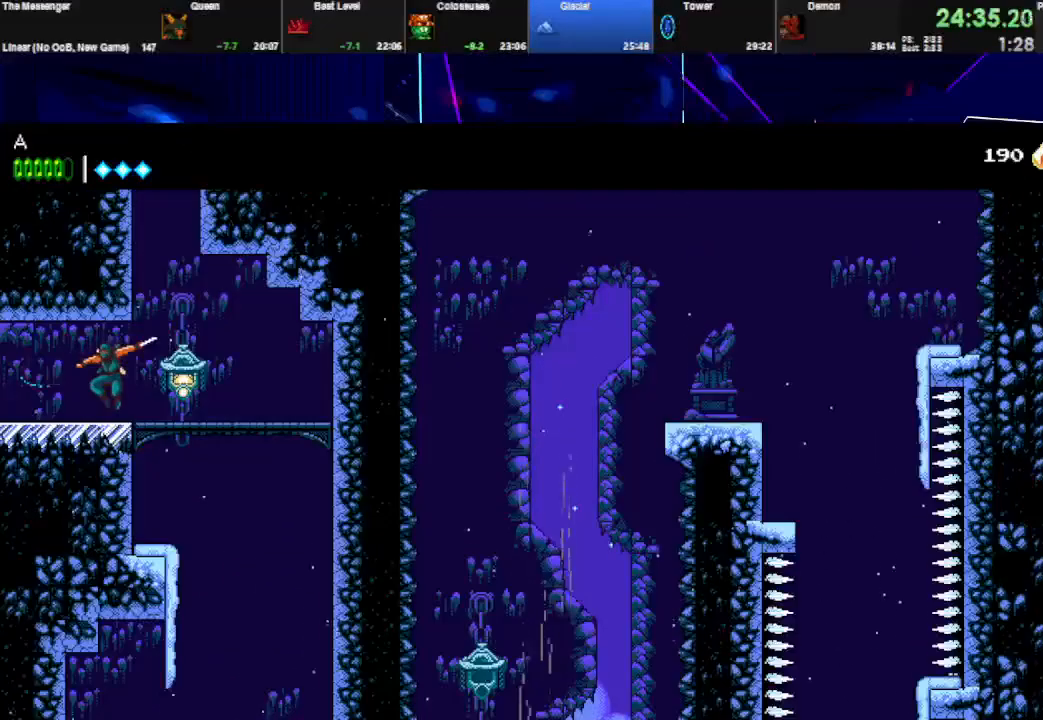
{"keys": ["left"], "events": []}
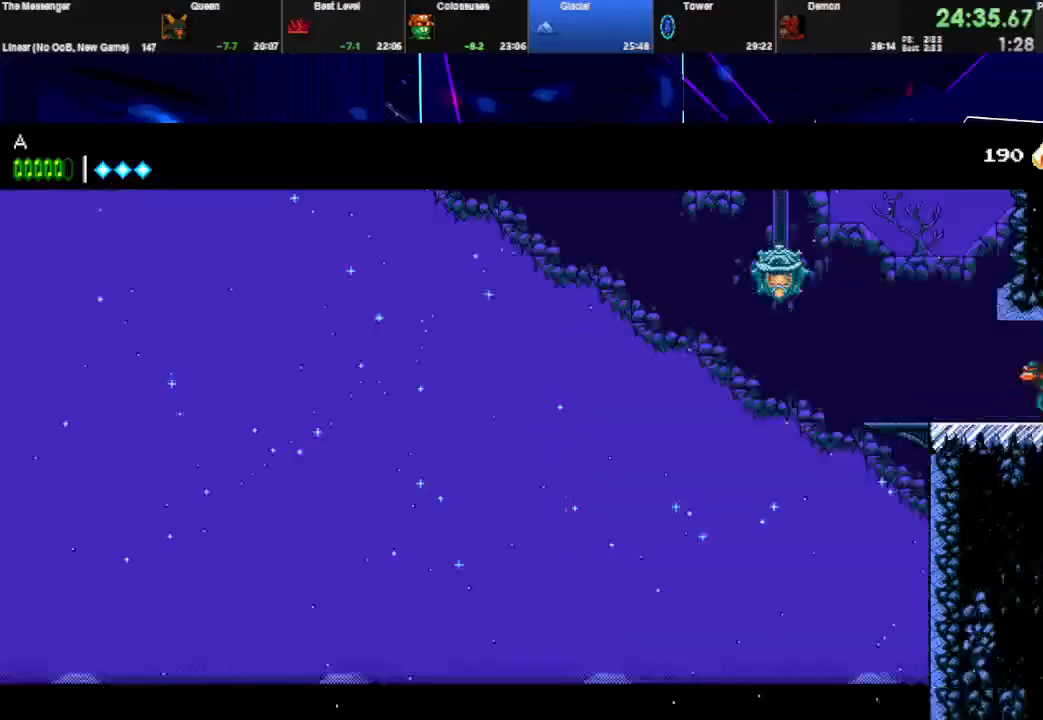
{"keys": ["left", "q", "space"], "events": [[233, "space", "down"], [267, "q", "down"]]}
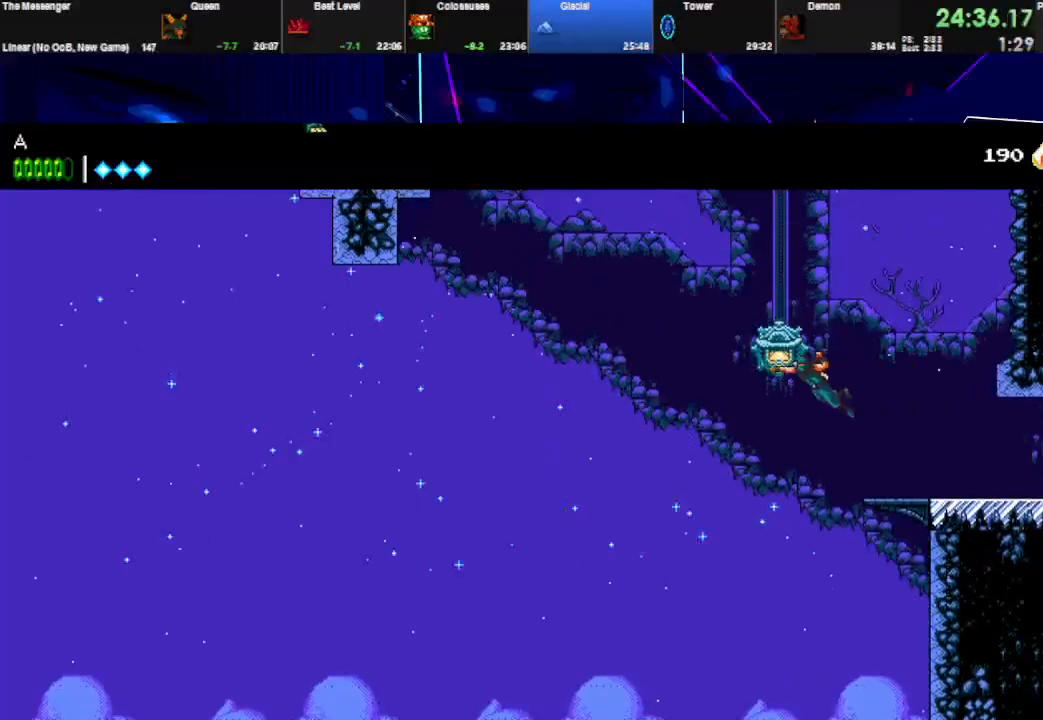
{"keys": ["left"], "events": [[100, "space", "up"], [133, "q", "up"], [267, "right", "down"], [267, "space", "down"], [300, "w", "down"], [367, "right", "up"], [433, "space", "up"], [433, "w", "up"]]}
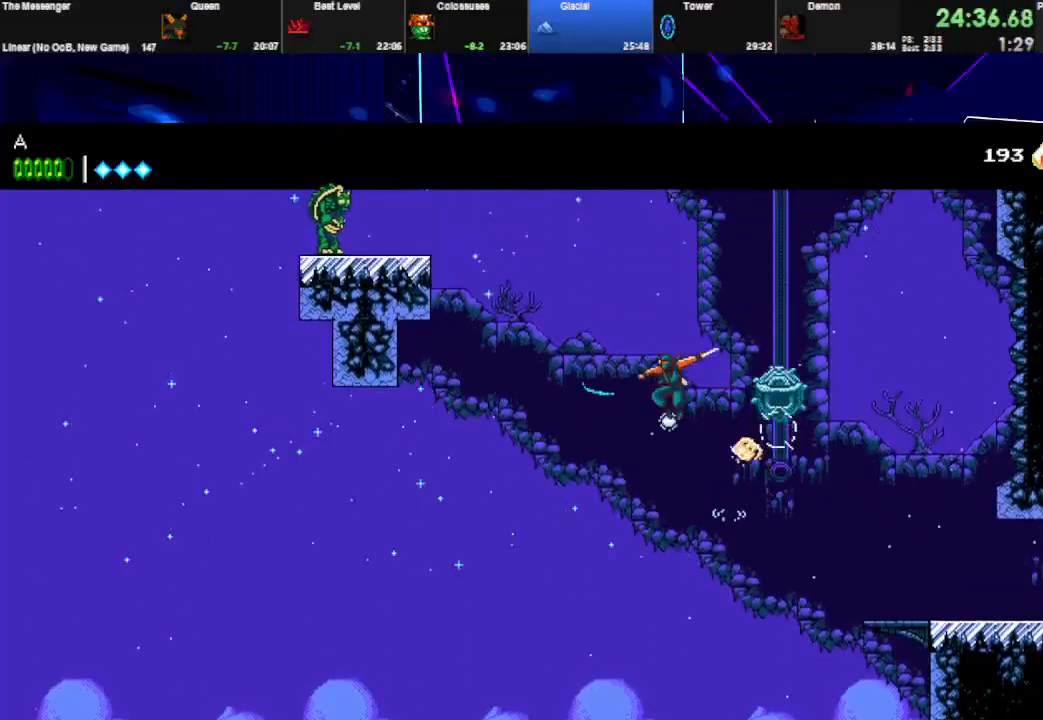
{"keys": ["left", "q", "space"], "events": [[133, "space", "down"], [200, "q", "down"], [300, "space", "up"], [400, "left", "up"], [400, "q", "up"], [400, "space", "down"], [433, "left", "down"], [467, "q", "down"]]}
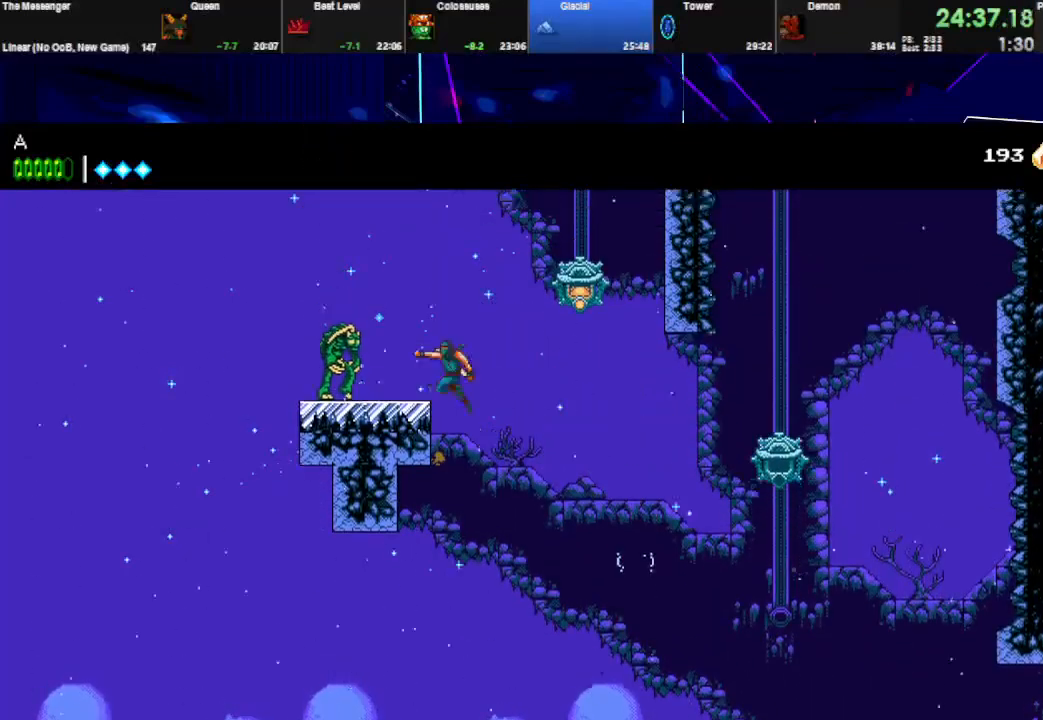
{"keys": ["space", "w"], "events": [[67, "space", "up"], [167, "q", "up"], [167, "space", "down"], [300, "space", "up"], [333, "left", "up"], [333, "space", "down"], [400, "w", "down"]]}
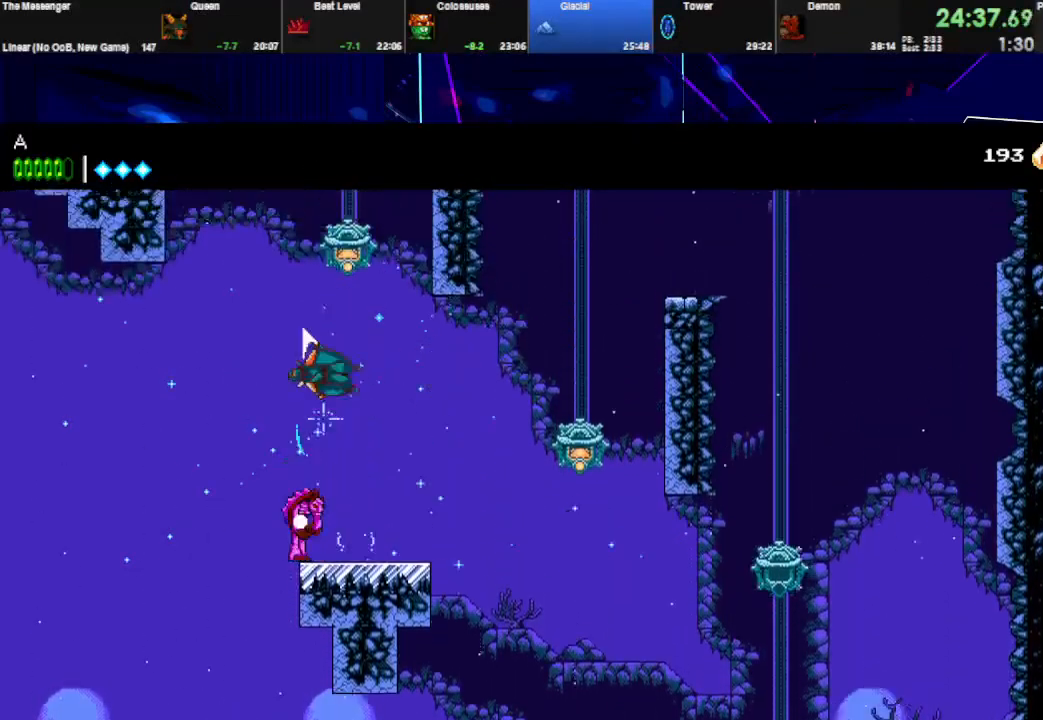
{"keys": ["left", "q", "space"], "events": [[67, "space", "up"], [67, "w", "up"], [100, "space", "down"], [133, "left", "down"], [300, "q", "down"], [400, "space", "up"], [467, "q", "up"], [467, "space", "down"], [500, "q", "down"]]}
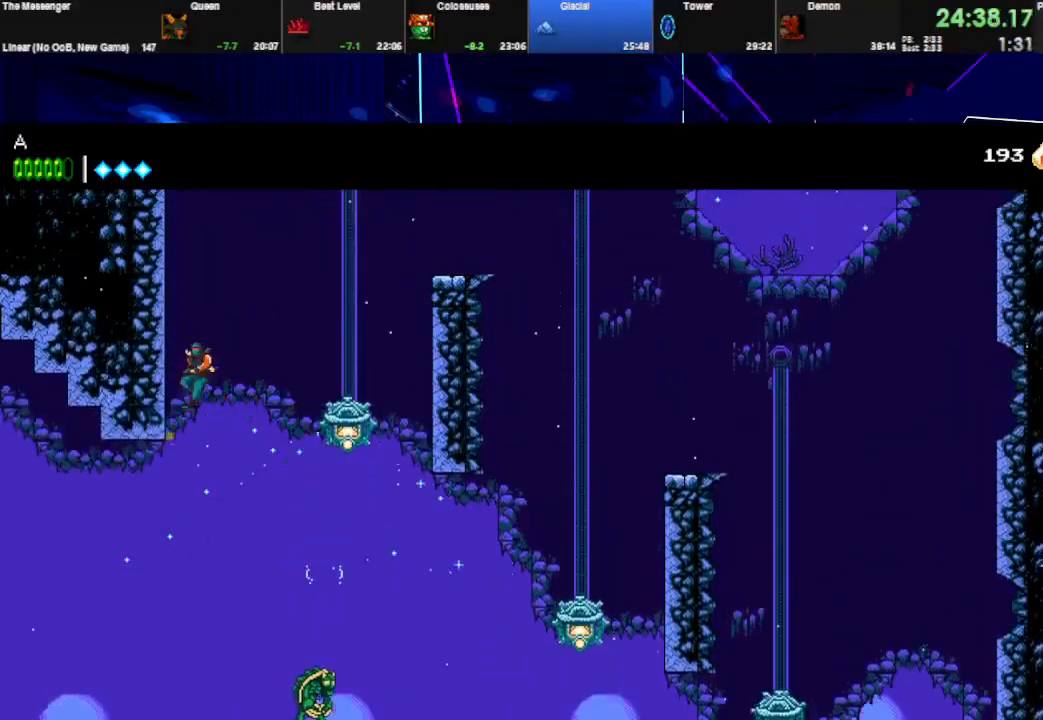
{"keys": ["space"], "events": [[133, "q", "up"], [200, "q", "down"], [400, "space", "up"], [433, "space", "down"], [467, "q", "up"], [500, "left", "up"]]}